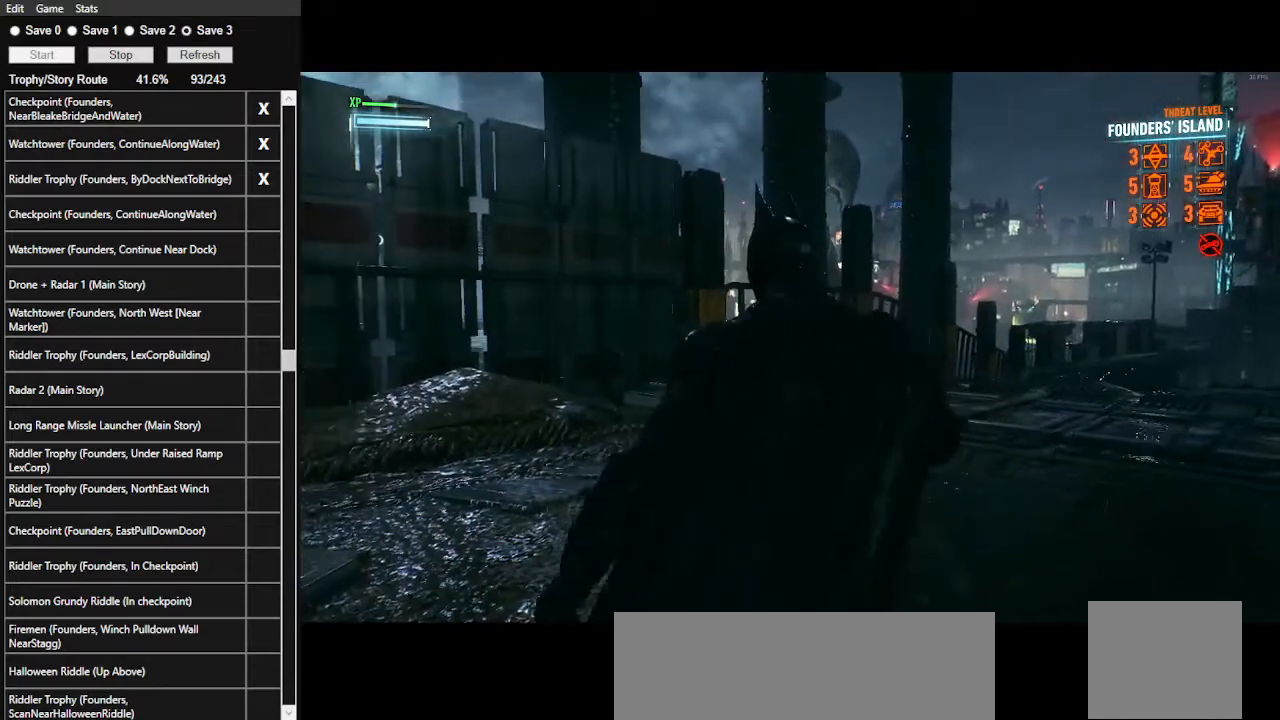
Gameplay with keyboard and mouse; each line is a JSON object with the keys and mouse buttons held at the frame after it. "events" lists presses ("down") and releases ("up") of ".", "/", "0", "1", "2", "3", "4", "5", "6", "7", "8", "9", "a", "alt_l", "alt_r", "b", "backslash", "backspace", "c", "caps_lock", "comma", "ctrl_l", "ctrl_r", "d", "e", "equals", "f", "g", "h", "i", "j", "k", "l", "lbracket", "m", "minus", "n", "o", "p", "q", "quote", "r", "rbracket", "return", "s", "semicolon", "shift_l", "shift_r", "space", "super", "t", "tab", "tilde", "u", "v", "w", "x", "y", "z", "mouse_left", "mouse_wheel" and "mouse_right" between this image and that frame as [ms after this image, input, new state], when the widget could be followed in between. "mouse_left", "mouse_wheel", "mouse_right" = the "left", "wheel", "right" buttons of the "mouse" list. No other keys are recorded. "wheel" means that the mouse wheel is clicked or scrolled. Not read: mouse_move.
{"keys": ["ctrl_l", "s"], "mouse": [], "events": [[33, "ctrl_l", "down"], [133, "s", "down"]]}
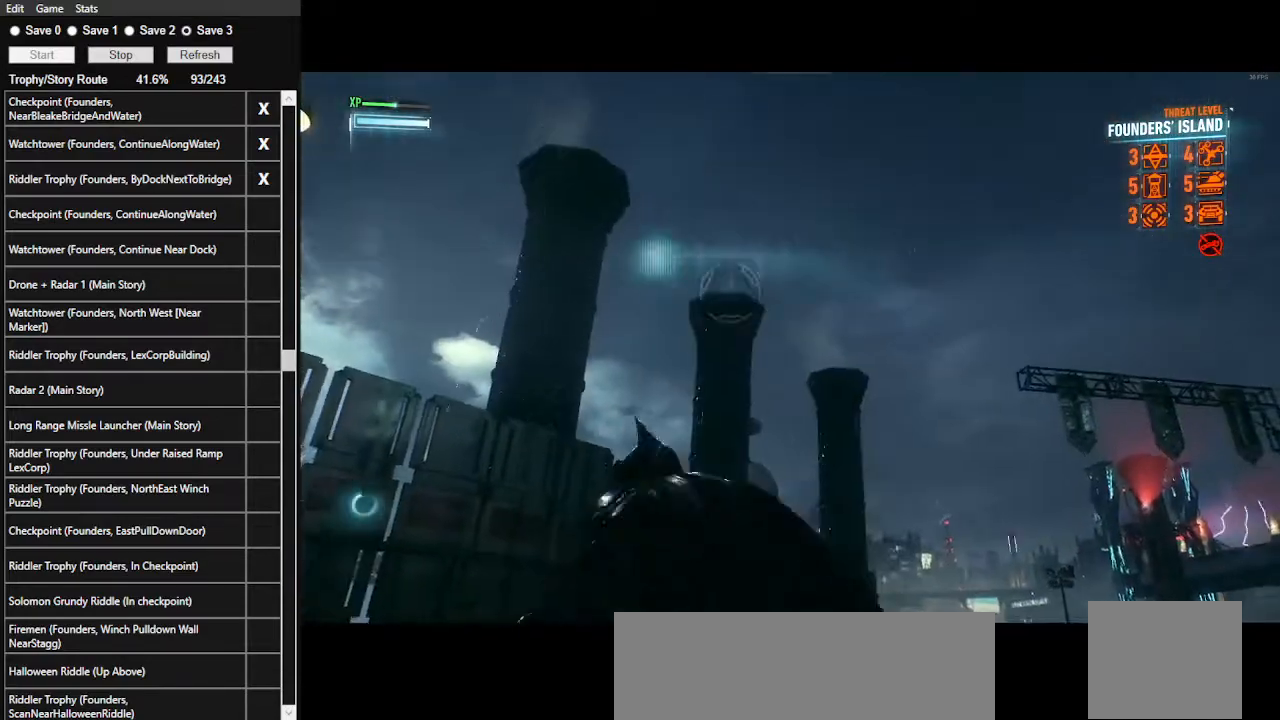
{"keys": ["s"], "mouse": [], "events": [[333, "ctrl_l", "up"]]}
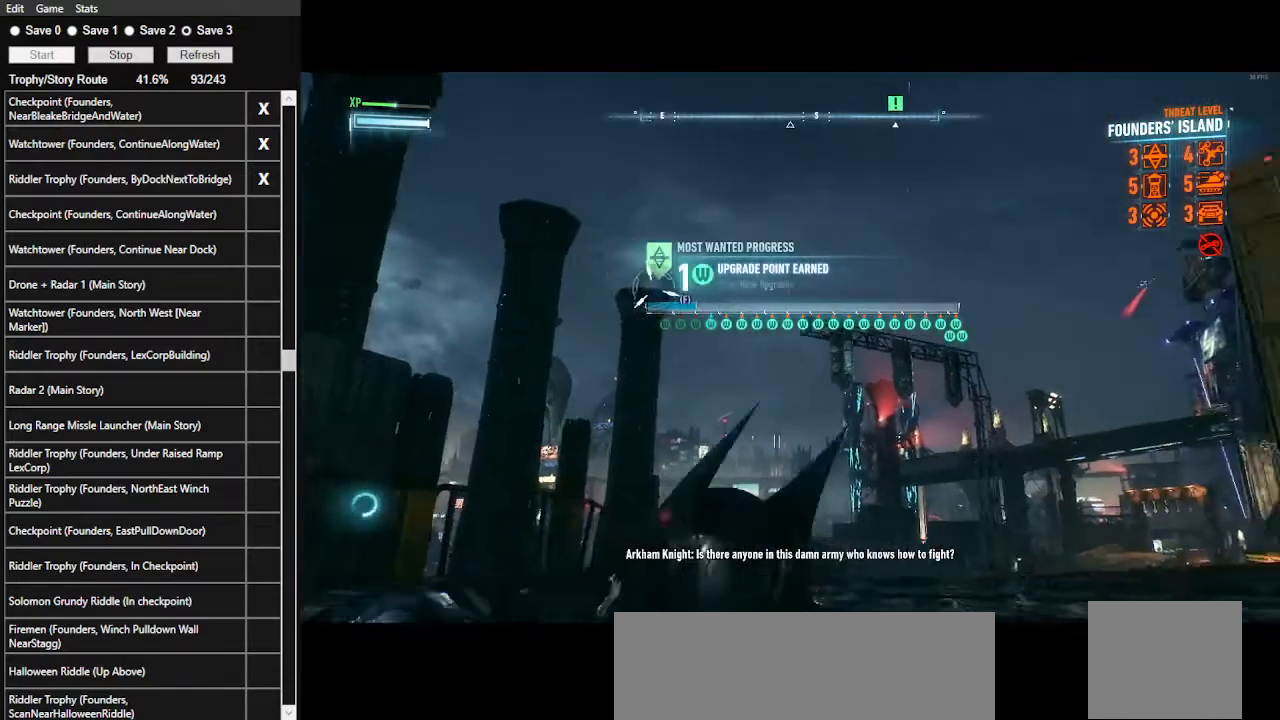
{"keys": [], "mouse": [], "events": [[33, "s", "up"]]}
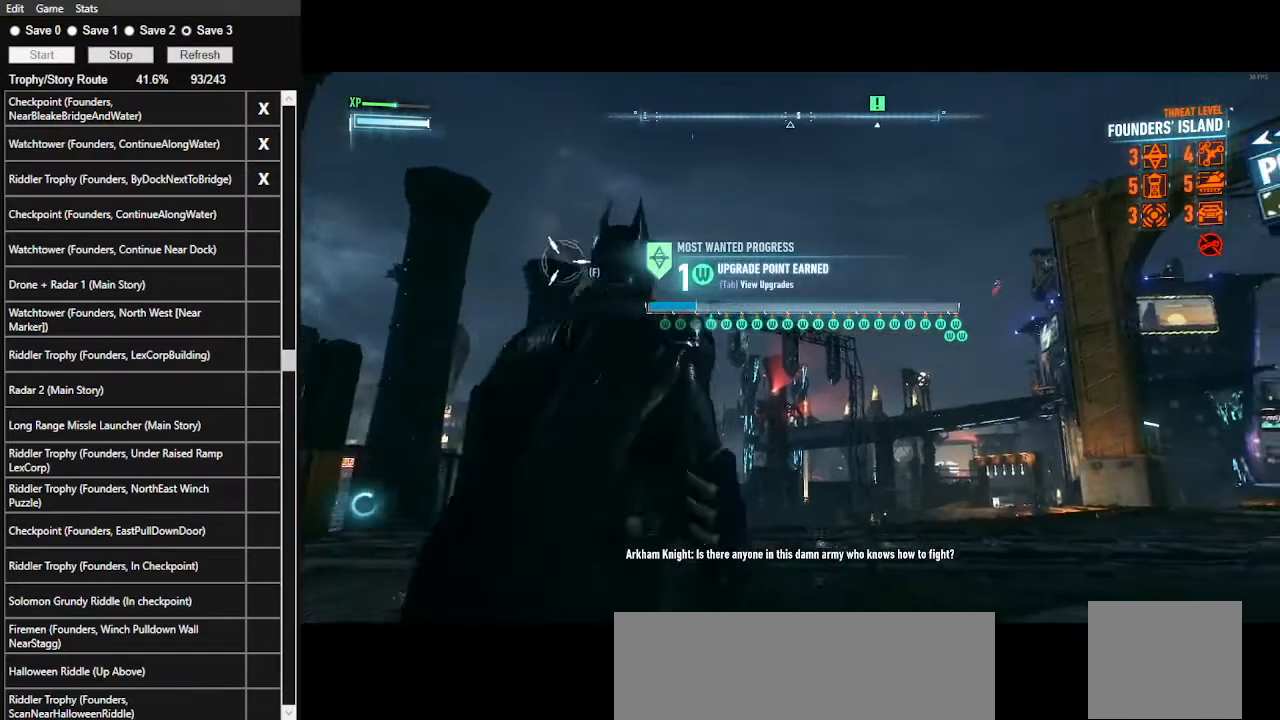
{"keys": [], "mouse": [], "events": []}
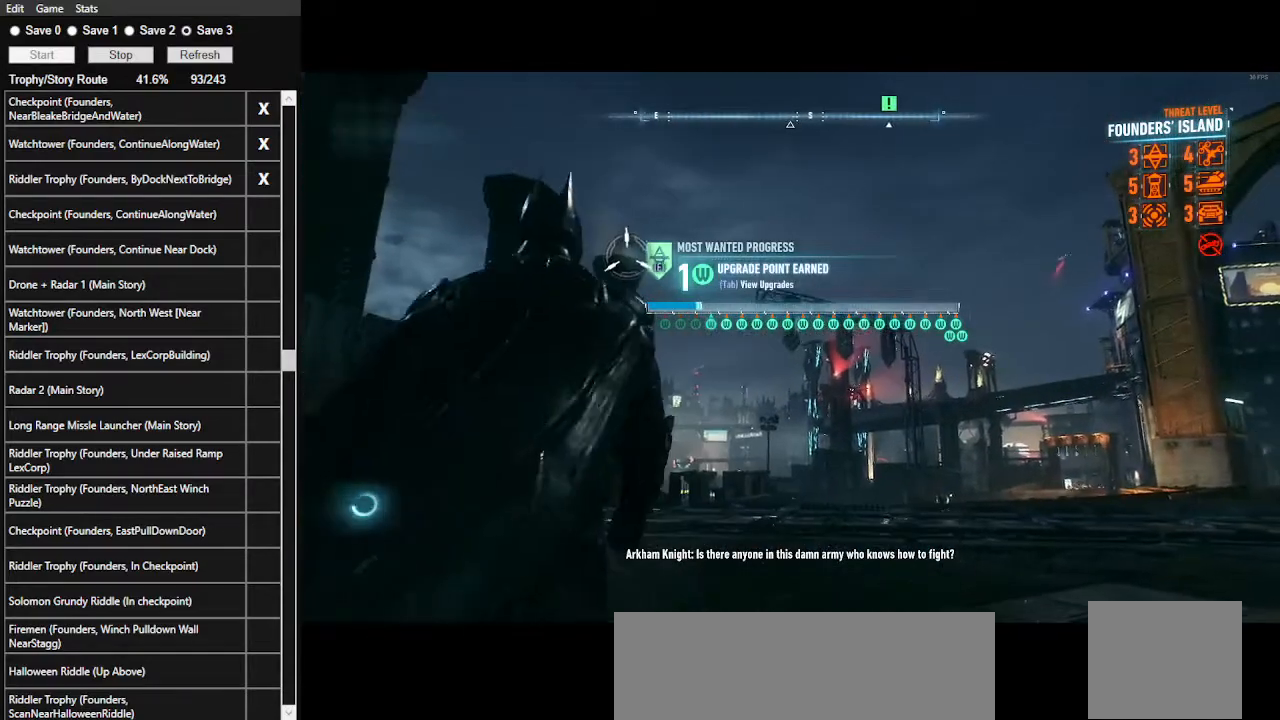
{"keys": [], "mouse": [], "events": []}
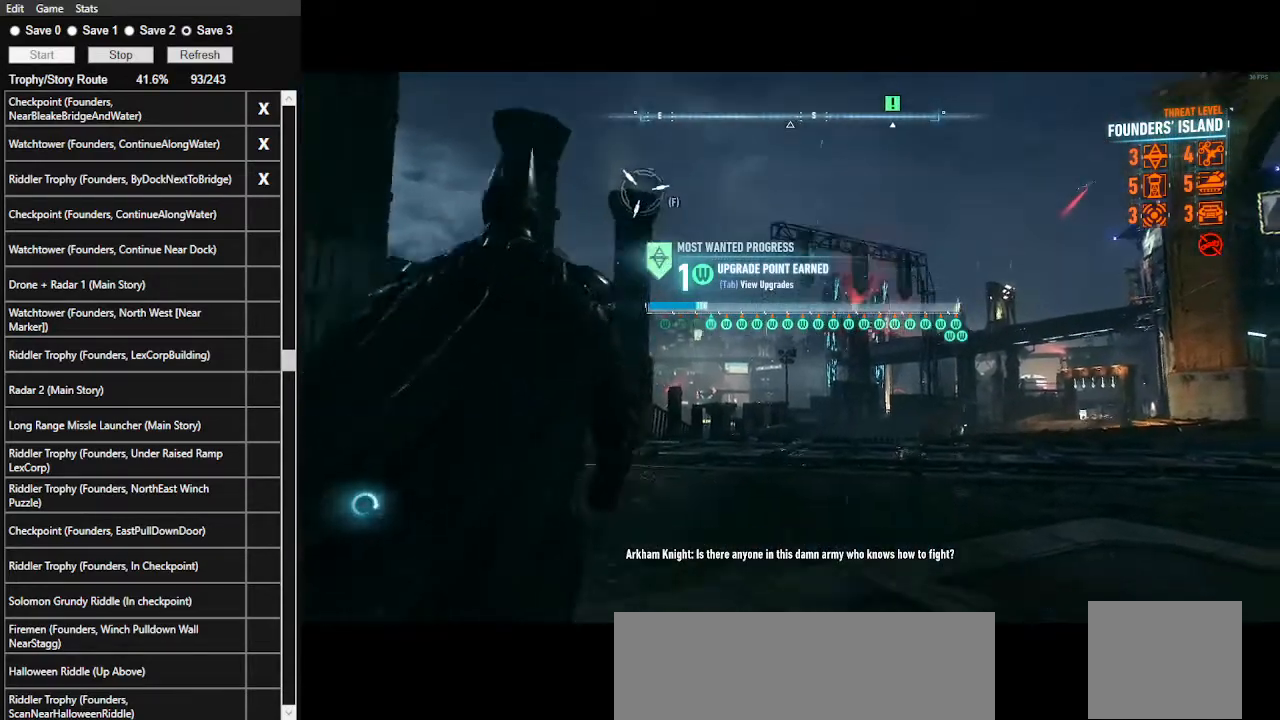
{"keys": [], "mouse": [], "events": []}
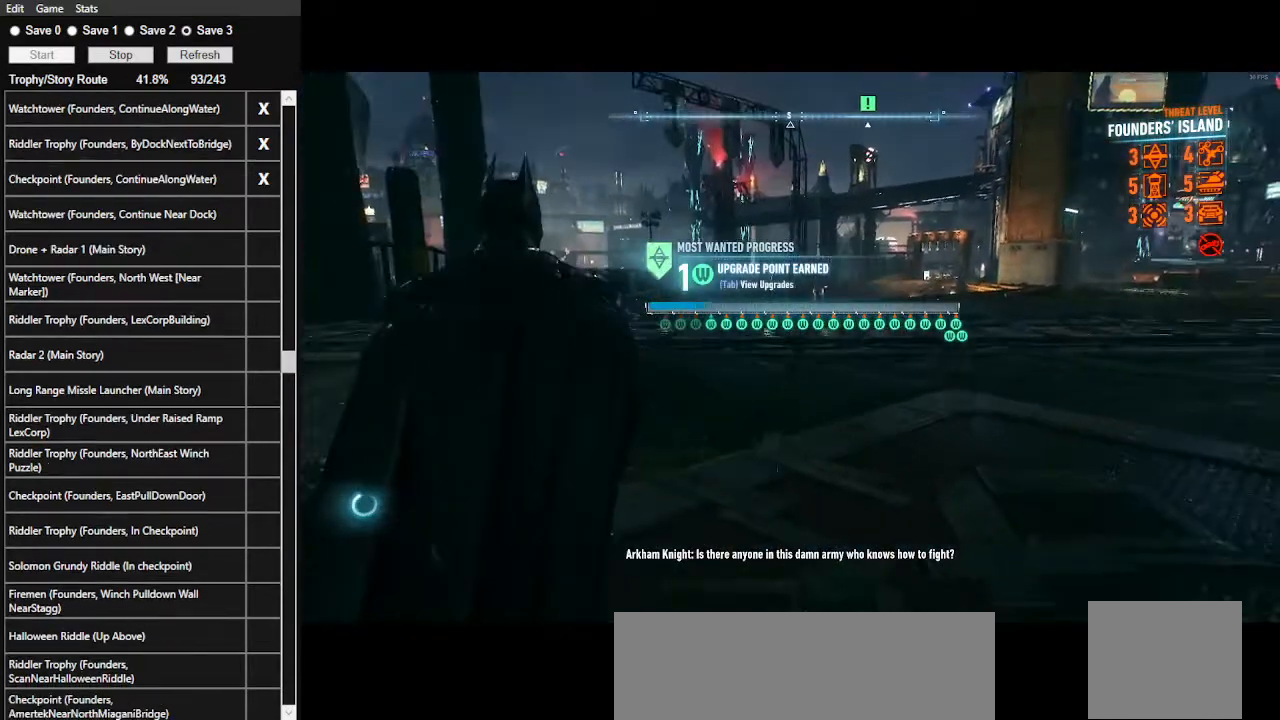
{"keys": [], "mouse": [], "events": []}
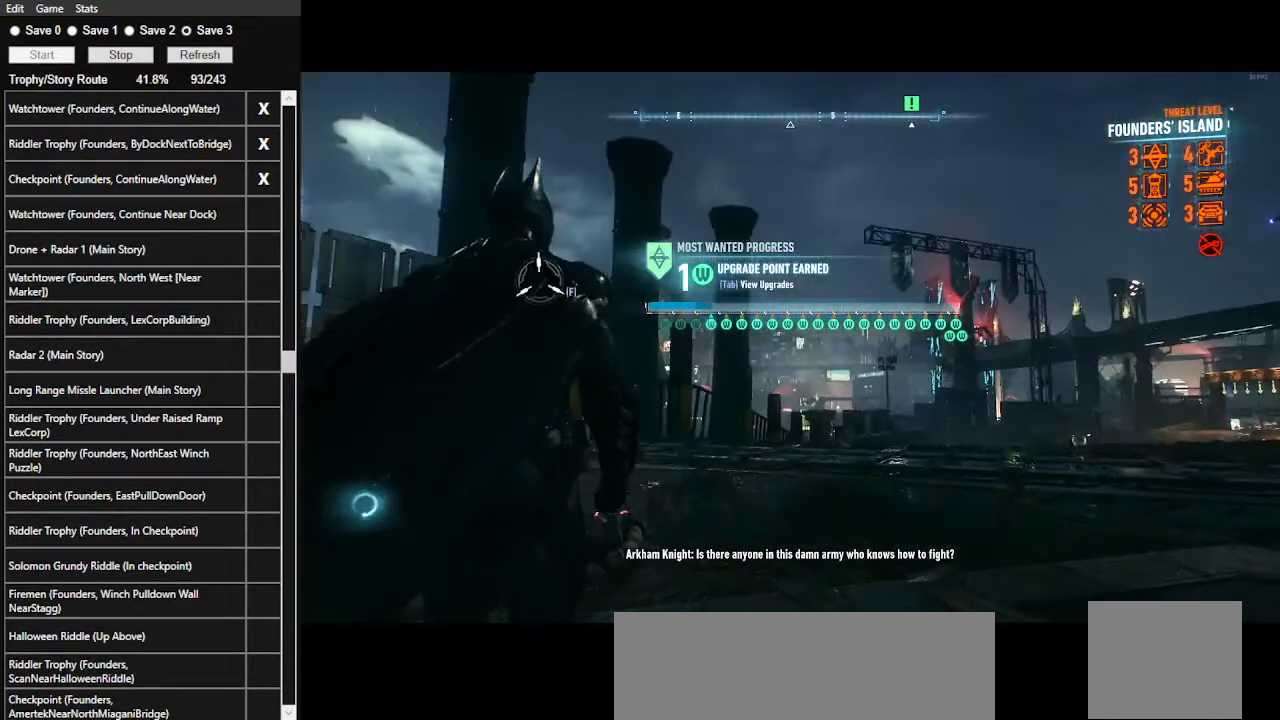
{"keys": [], "mouse": [], "events": [[33, "f", "down"], [133, "f", "up"]]}
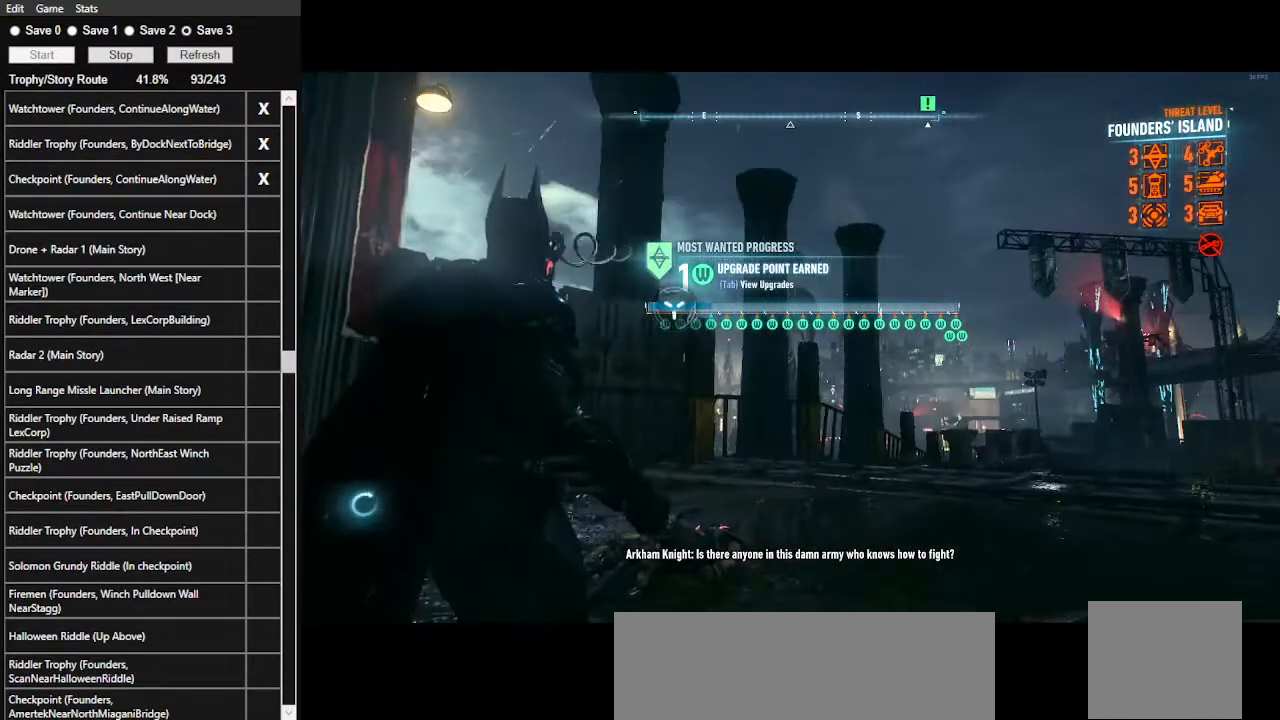
{"keys": [], "mouse": ["wheel"], "events": [[267, "mouse_wheel", "down"], [400, "mouse_wheel", "up"], [500, "mouse_wheel", "down"]]}
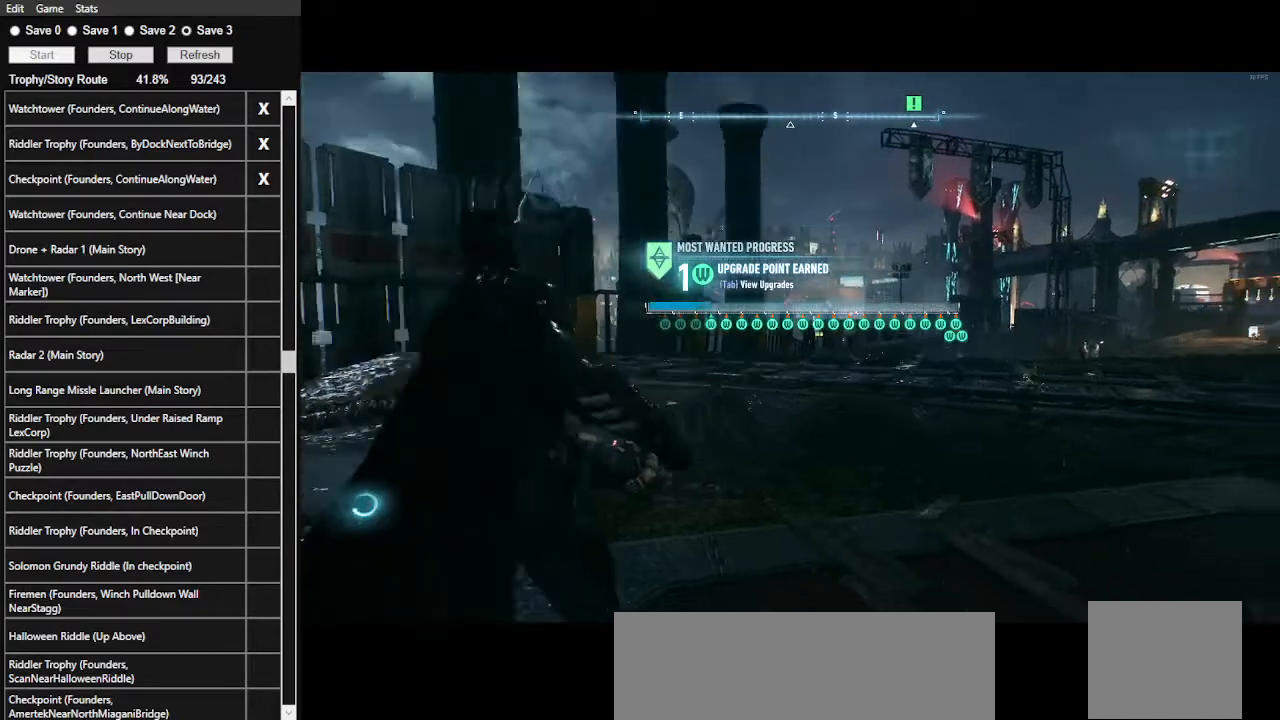
{"keys": [], "mouse": [], "events": [[67, "mouse_wheel", "up"], [167, "mouse_wheel", "down"], [267, "mouse_wheel", "up"]]}
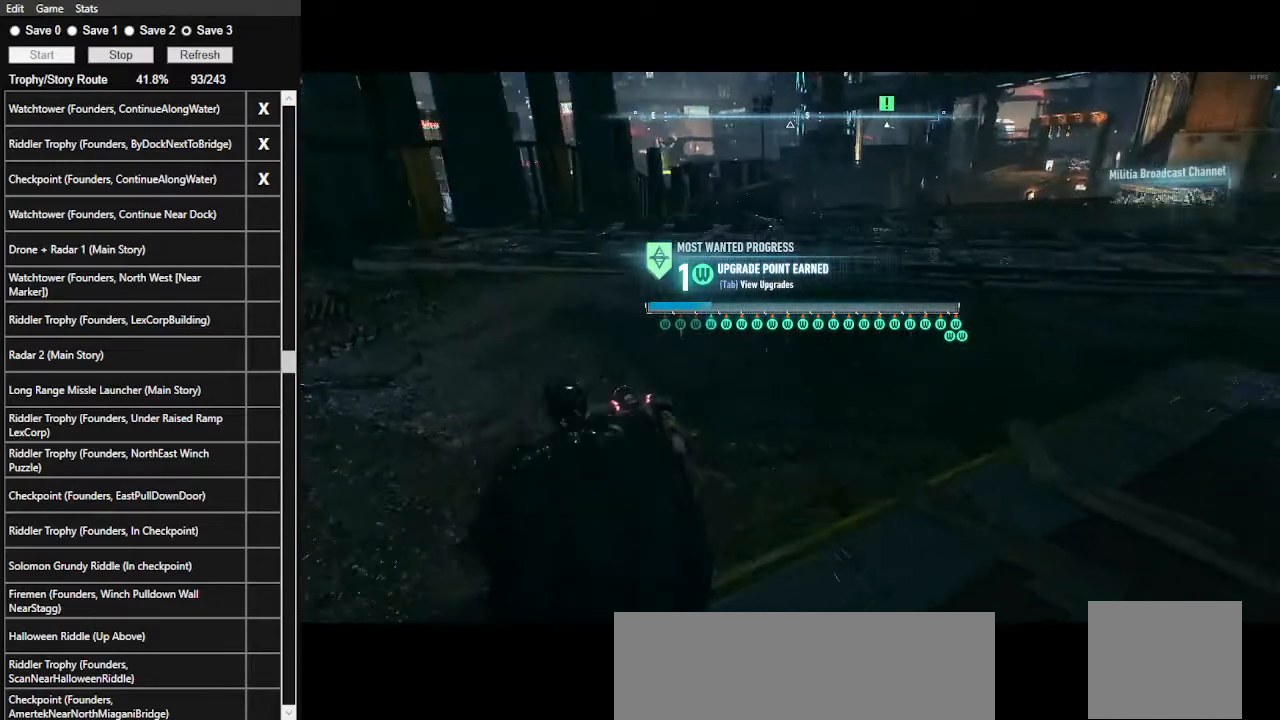
{"keys": ["w"], "mouse": [], "events": [[133, "w", "down"]]}
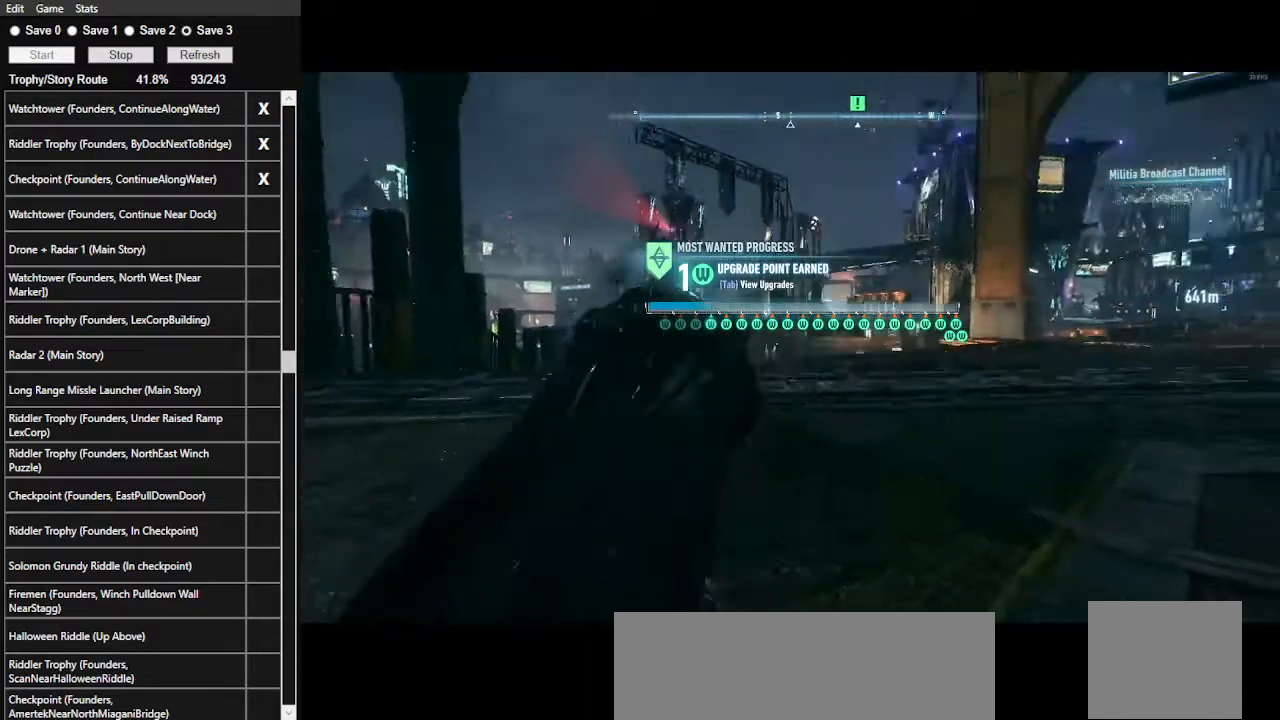
{"keys": ["w"], "mouse": [], "events": []}
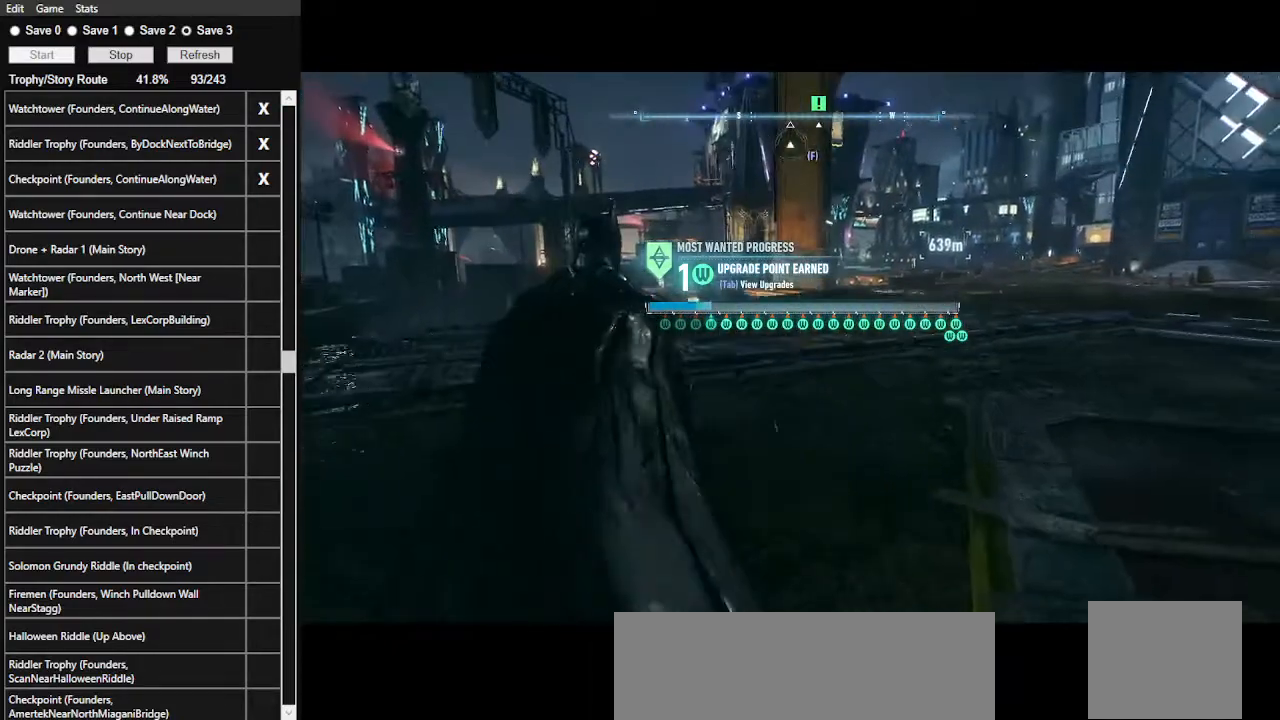
{"keys": ["ctrl_l", "w"], "mouse": [], "events": [[33, "ctrl_l", "down"]]}
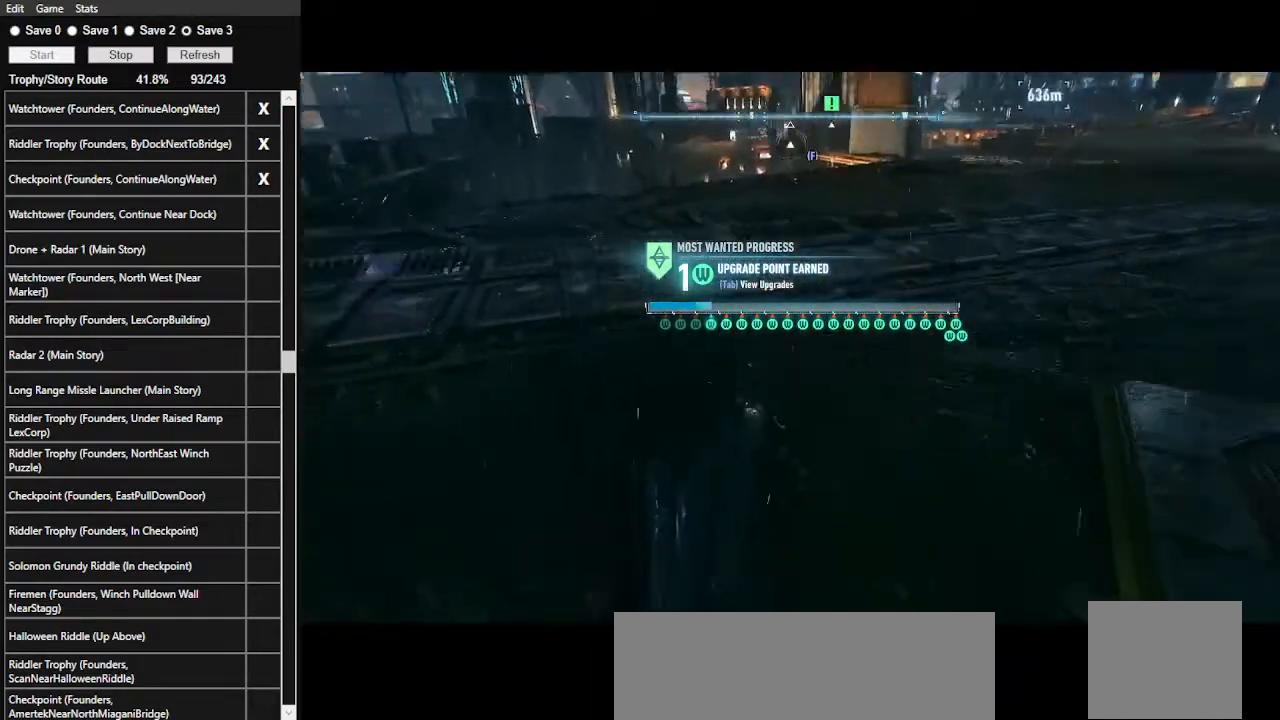
{"keys": ["ctrl_l", "d", "w"], "mouse": [], "events": [[333, "d", "down"]]}
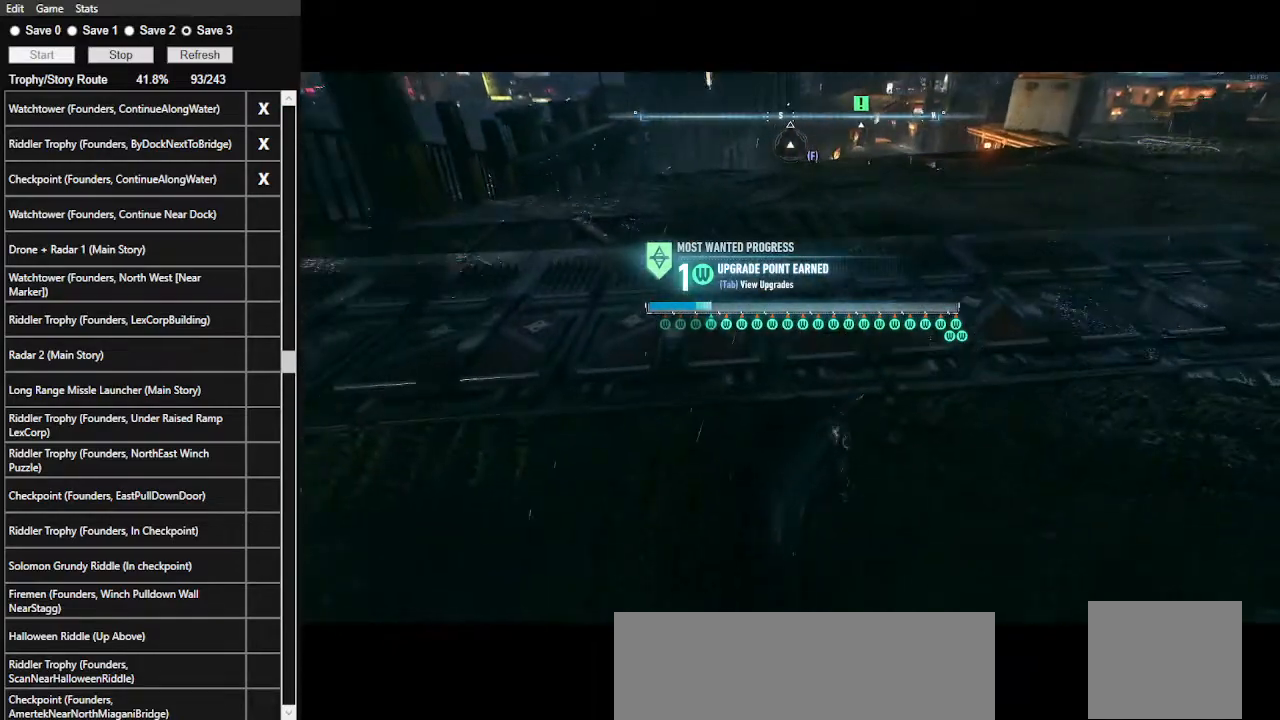
{"keys": ["ctrl_l", "d", "w"], "mouse": [], "events": []}
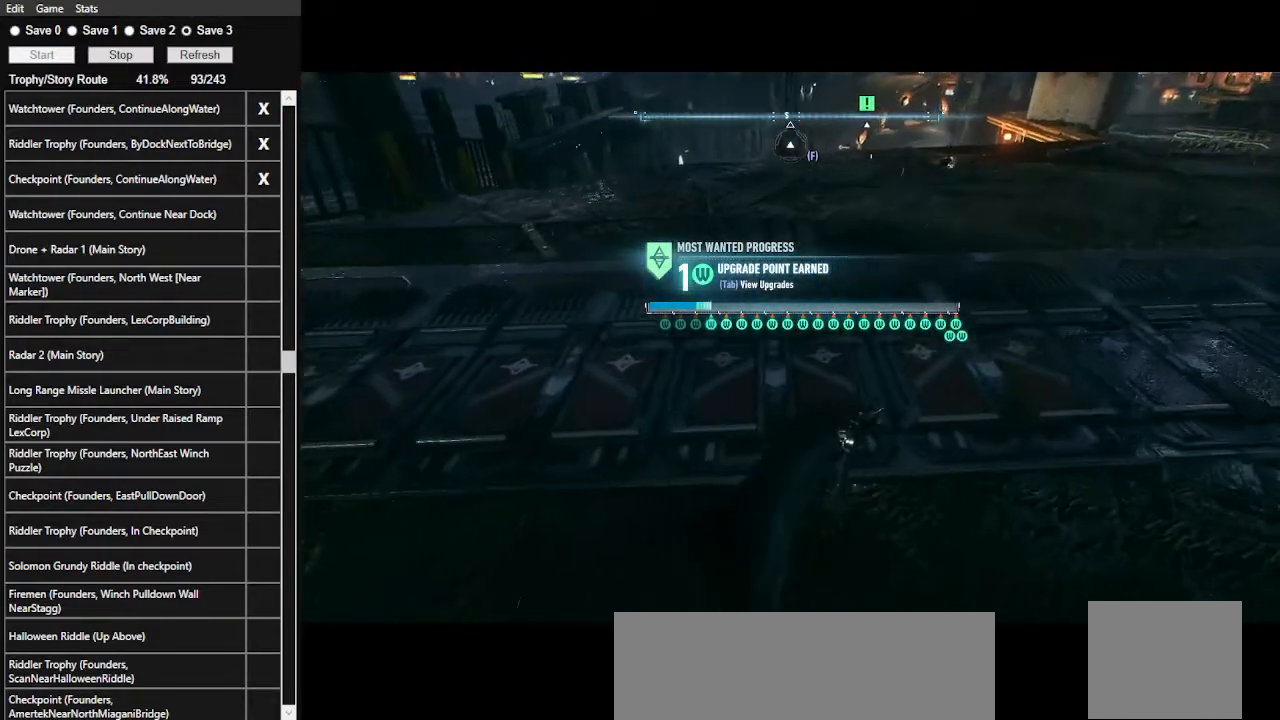
{"keys": [], "mouse": [], "events": [[267, "ctrl_l", "up"], [367, "d", "up"], [367, "w", "up"]]}
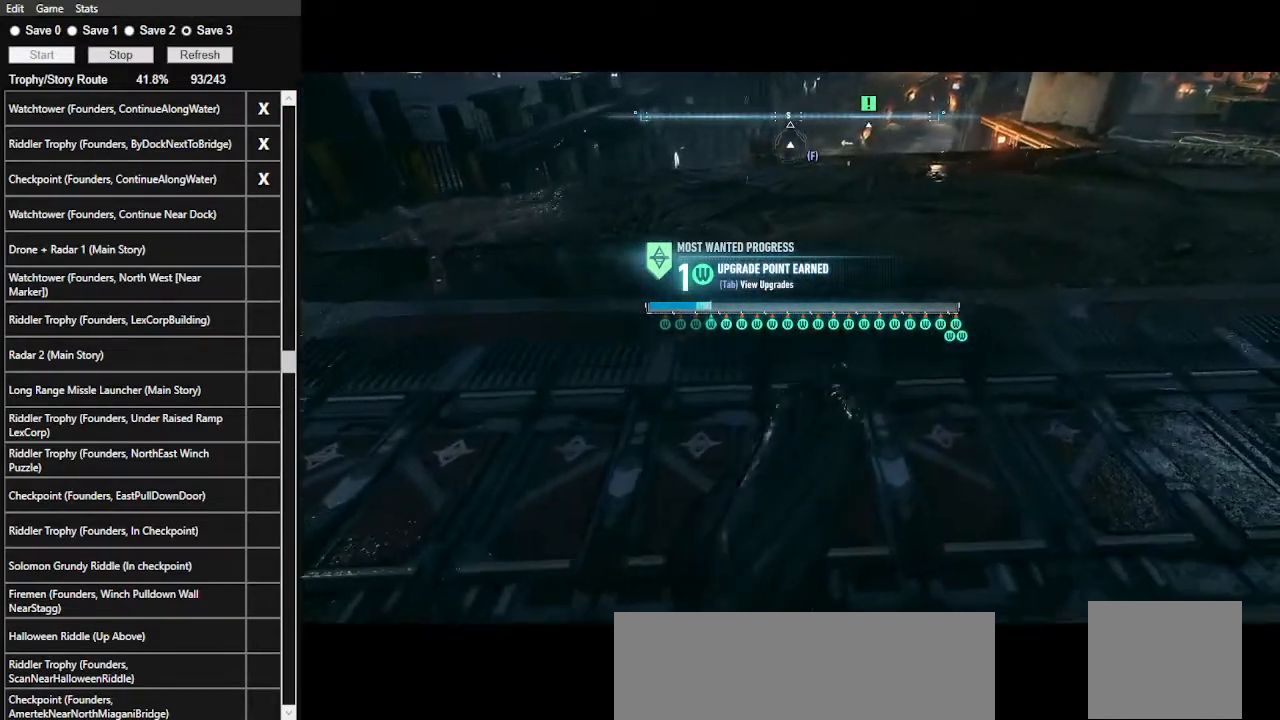
{"keys": [], "mouse": [], "events": [[33, "z", "down"], [200, "z", "up"]]}
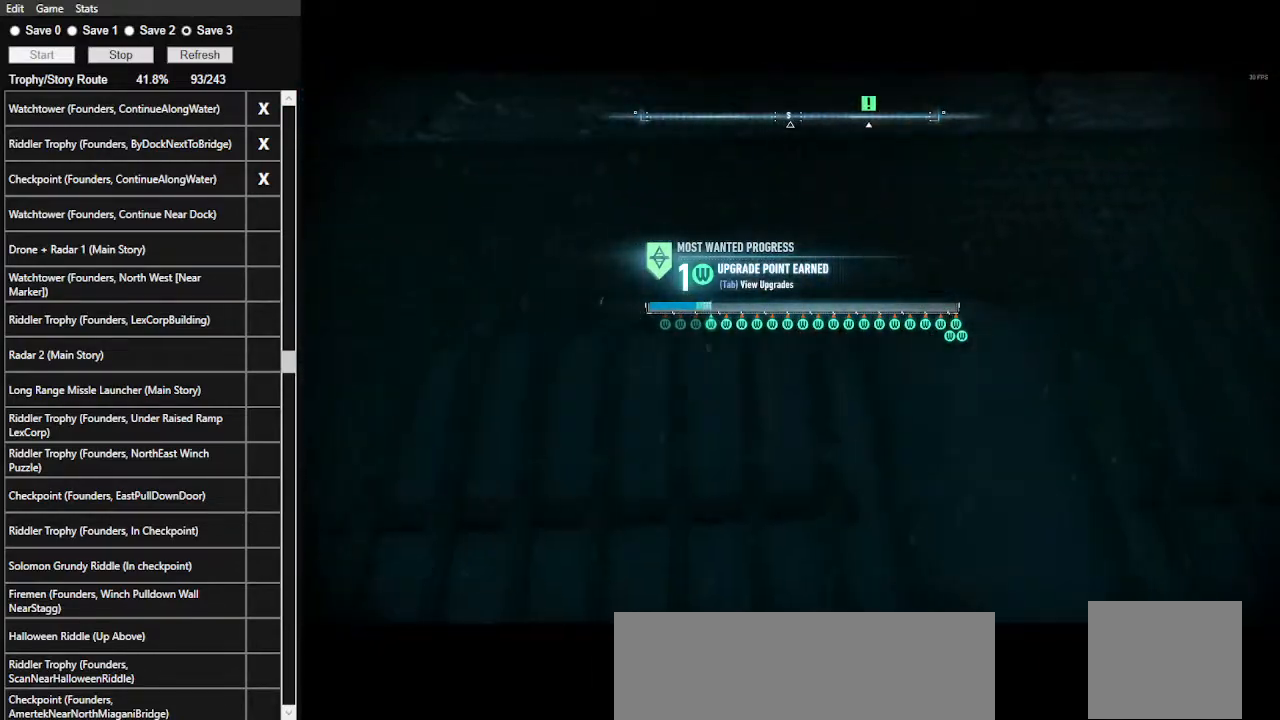
{"keys": [], "mouse": [], "events": [[133, "z", "down"], [267, "z", "up"]]}
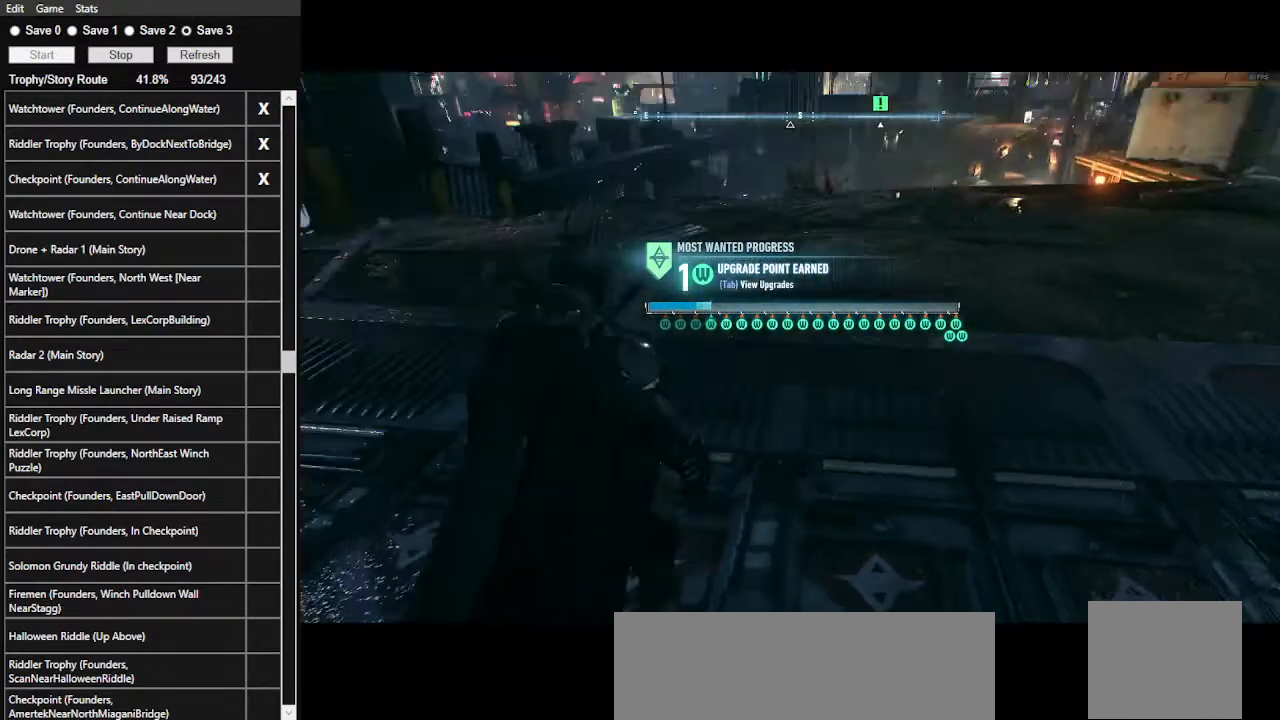
{"keys": [], "mouse": [], "events": [[133, "w", "down"], [333, "w", "up"]]}
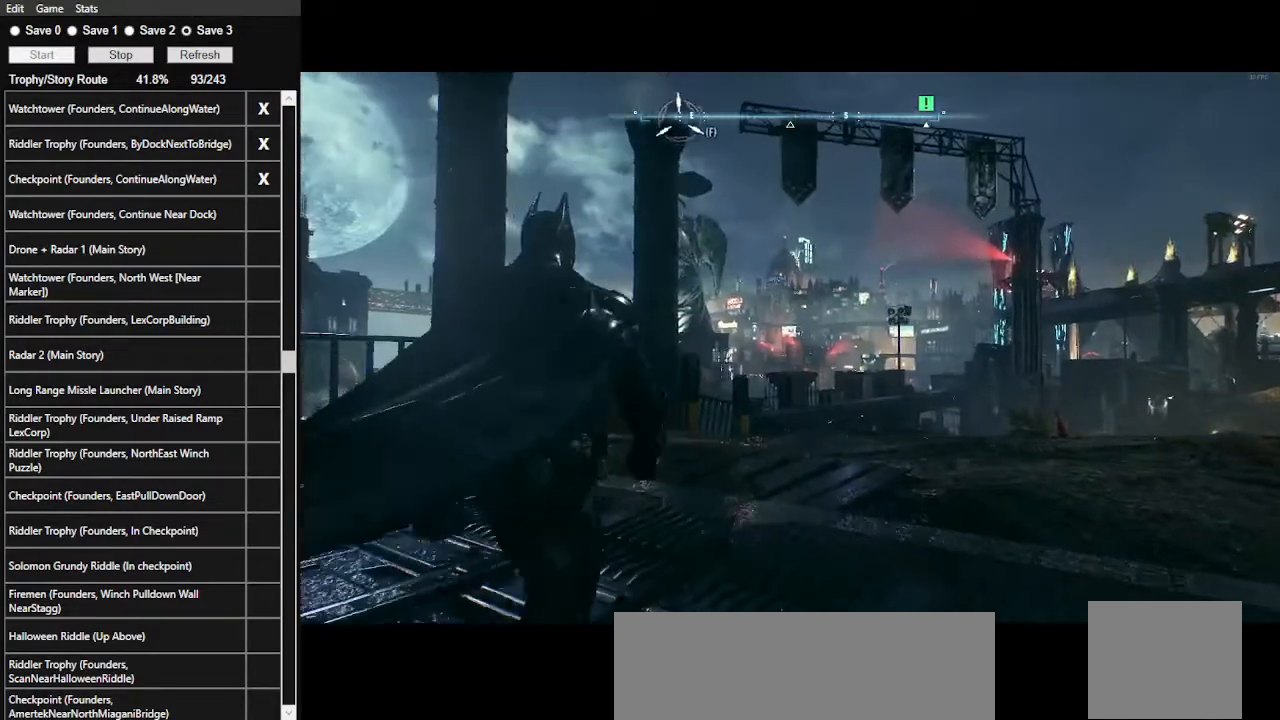
{"keys": ["a"], "mouse": [], "events": [[433, "a", "down"]]}
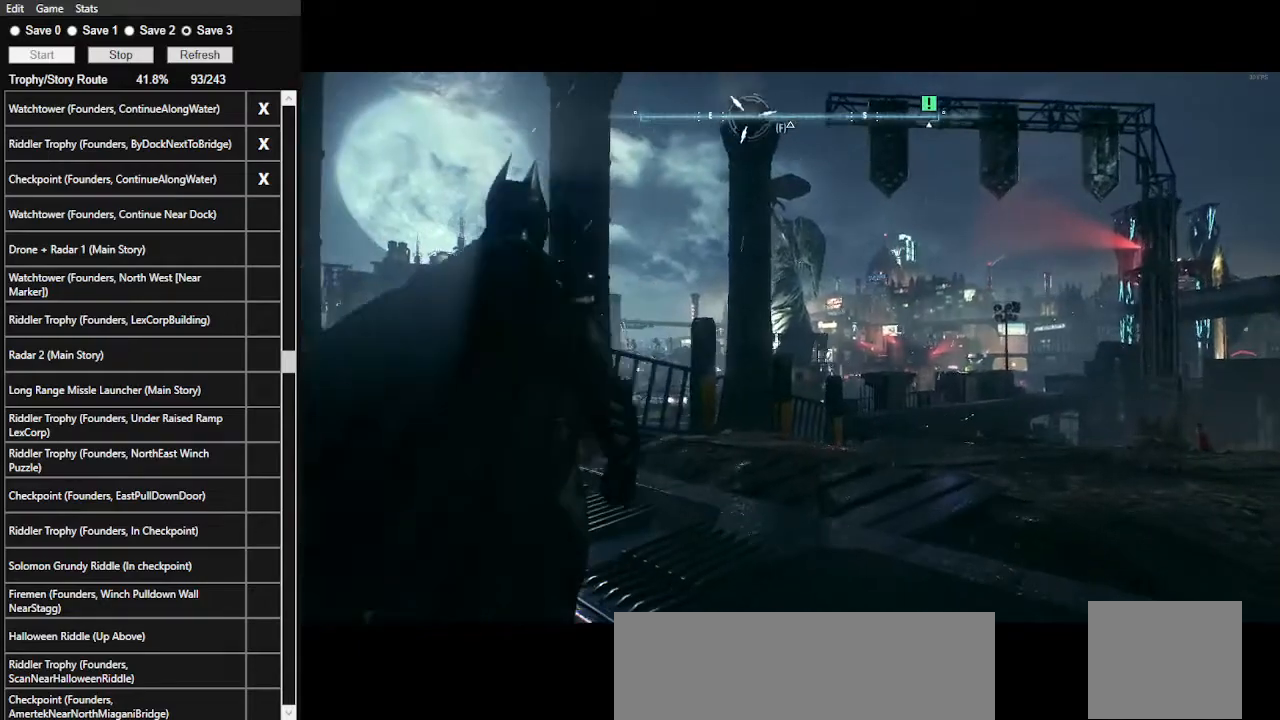
{"keys": ["a", "s"], "mouse": [], "events": [[167, "s", "down"]]}
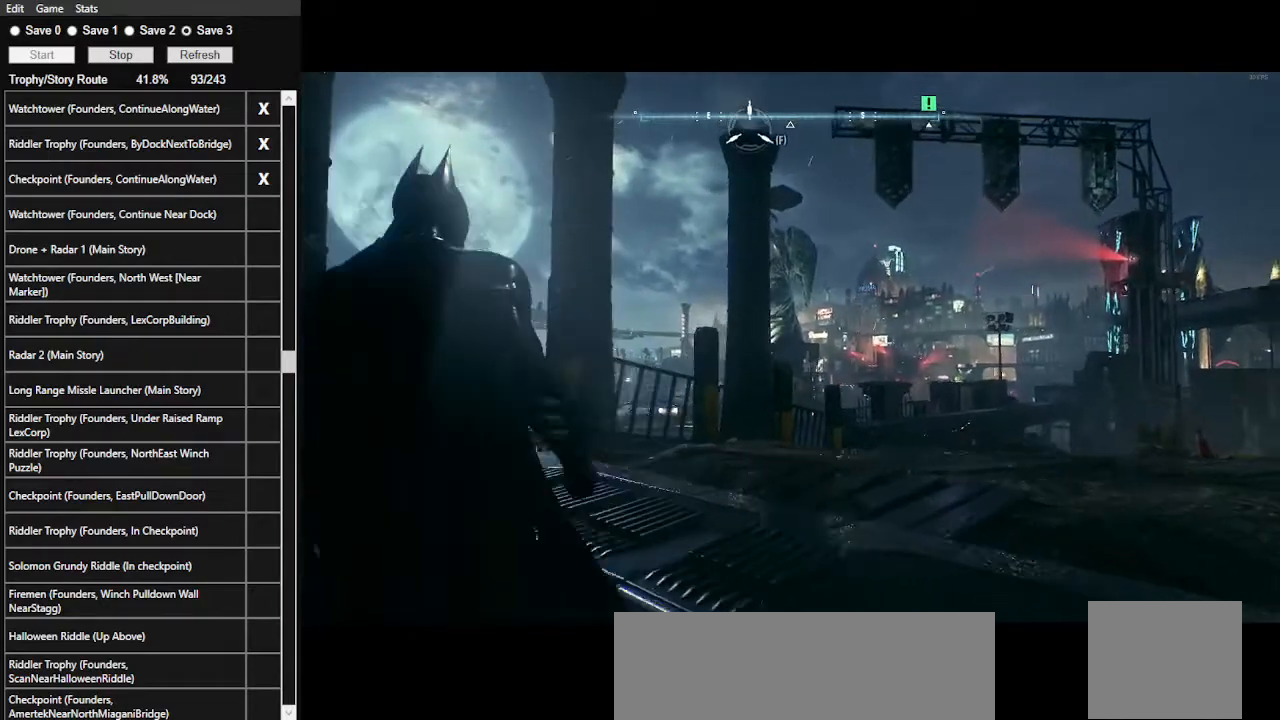
{"keys": [], "mouse": [], "events": [[33, "a", "up"], [500, "s", "up"]]}
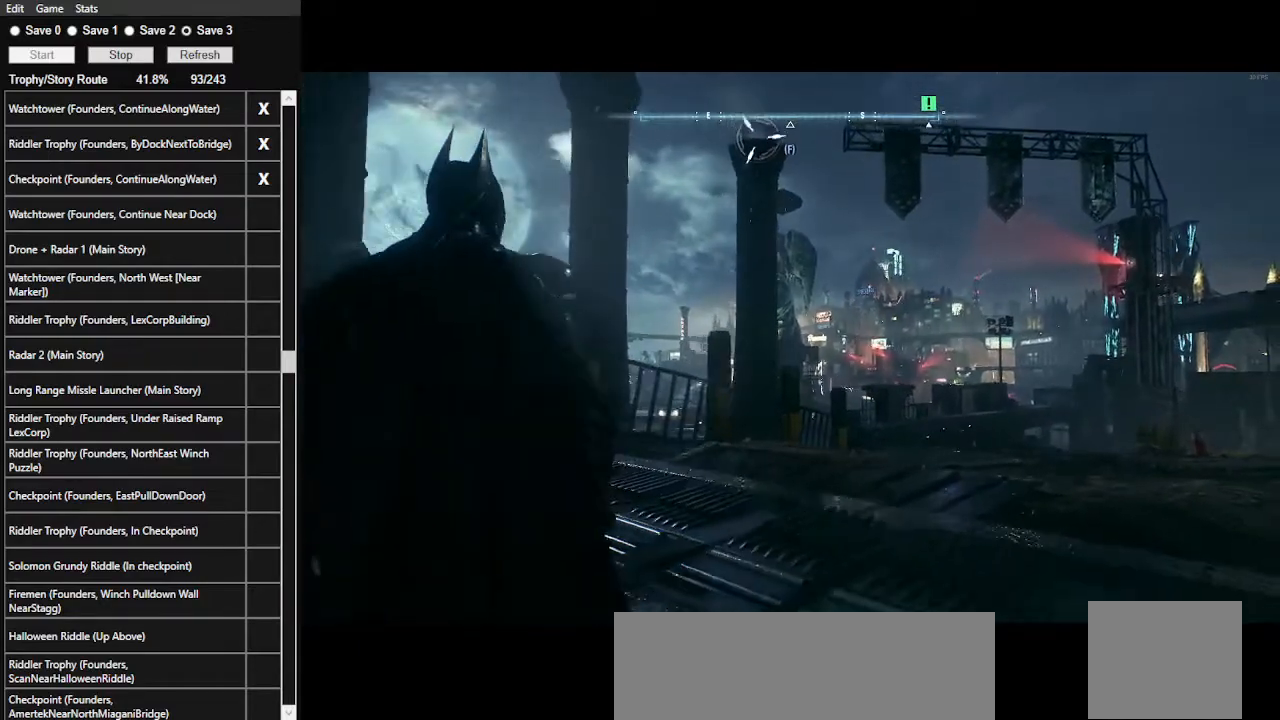
{"keys": [], "mouse": [], "events": []}
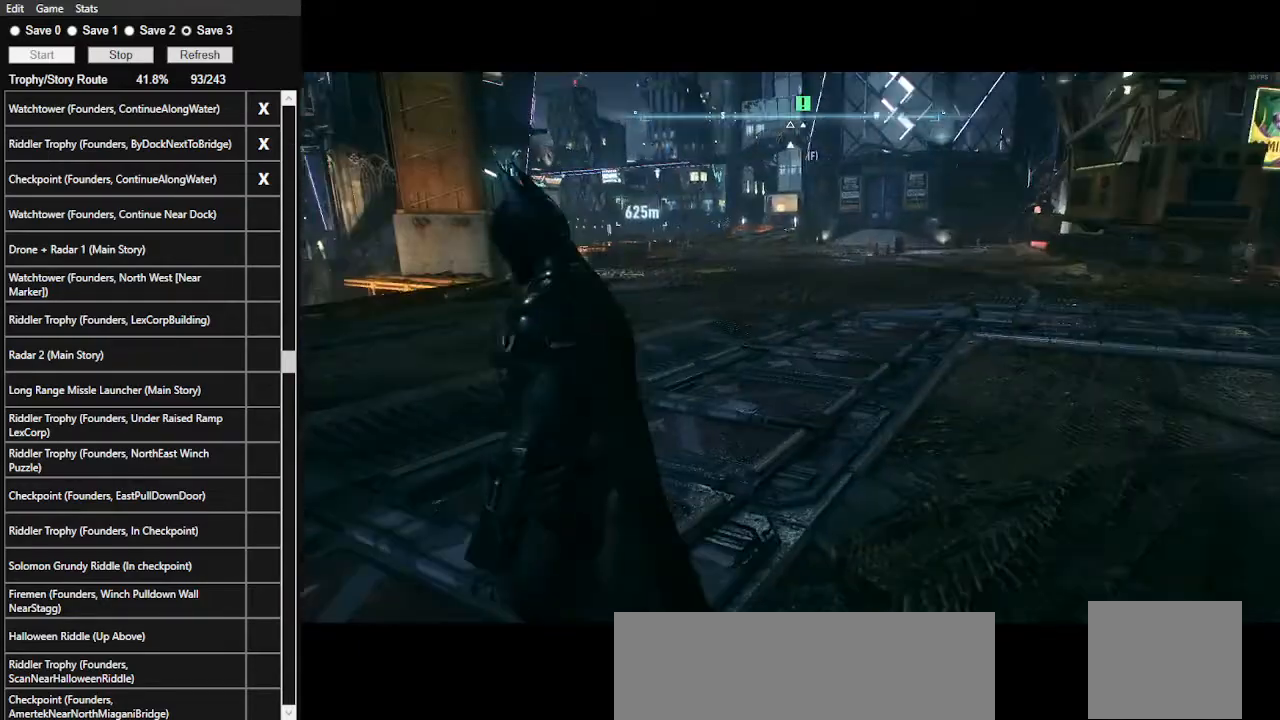
{"keys": [], "mouse": [], "events": []}
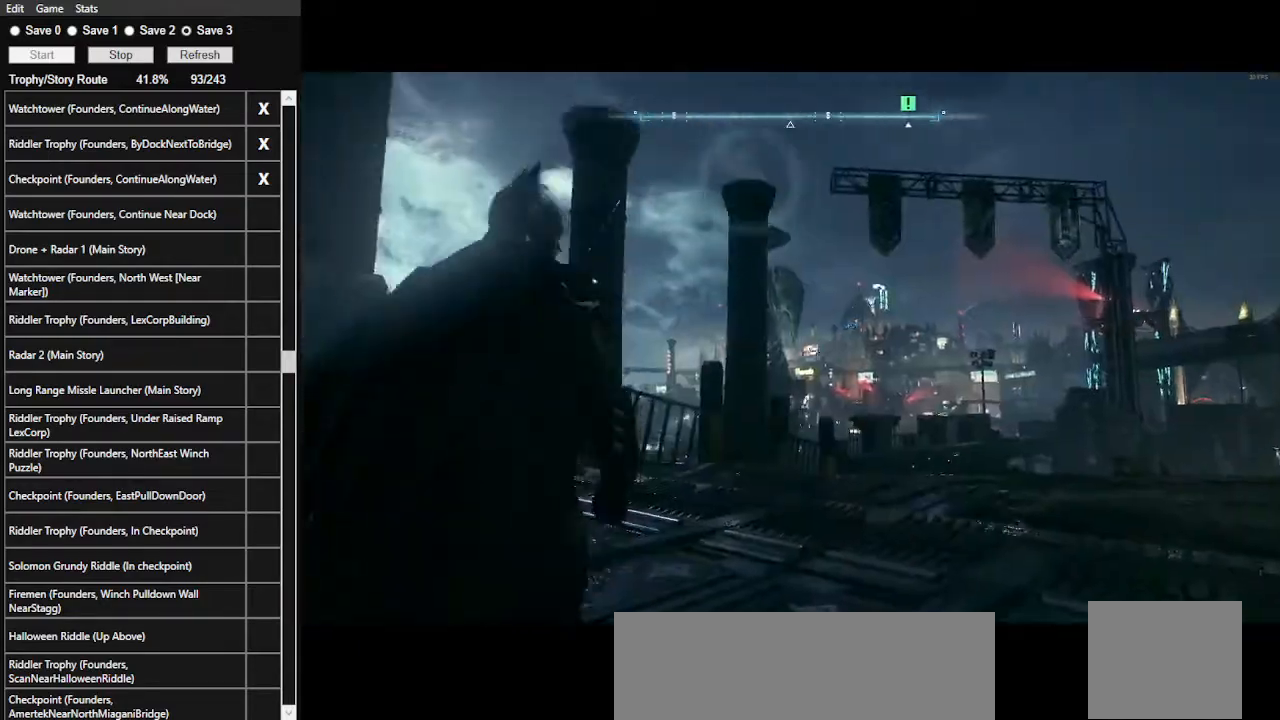
{"keys": ["w"], "mouse": [], "events": [[267, "f", "down"], [400, "f", "up"], [467, "w", "down"]]}
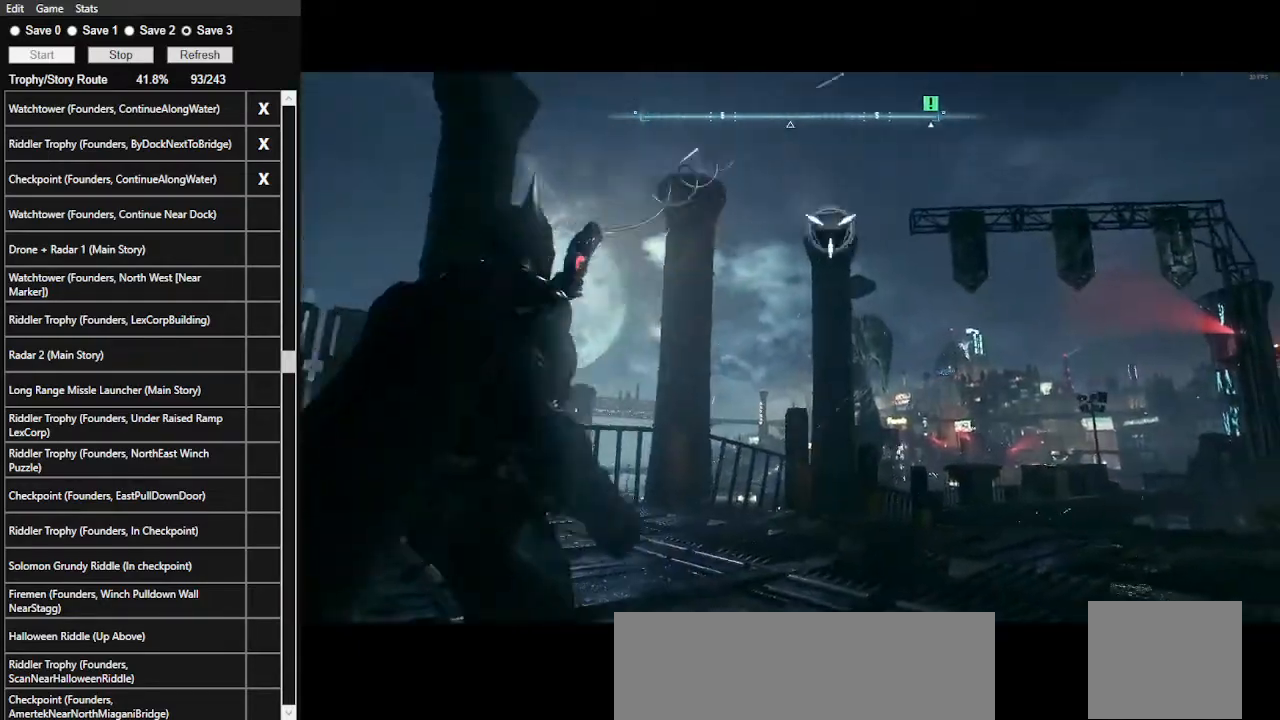
{"keys": ["space", "w"], "mouse": [], "events": [[67, "space", "down"], [200, "space", "up"], [267, "space", "down"], [367, "space", "up"], [467, "space", "down"]]}
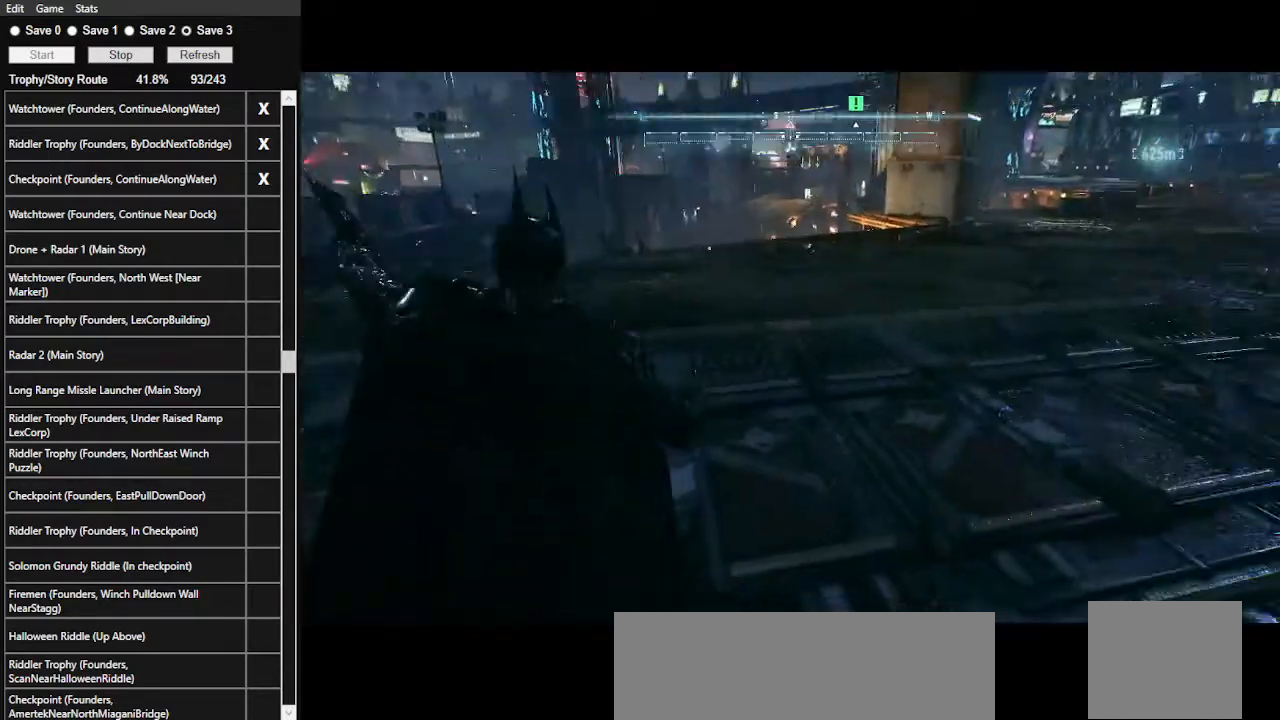
{"keys": ["space", "w"], "mouse": [], "events": [[67, "space", "up"], [133, "space", "down"], [200, "space", "up"], [300, "space", "down"], [400, "space", "up"], [433, "space", "down"]]}
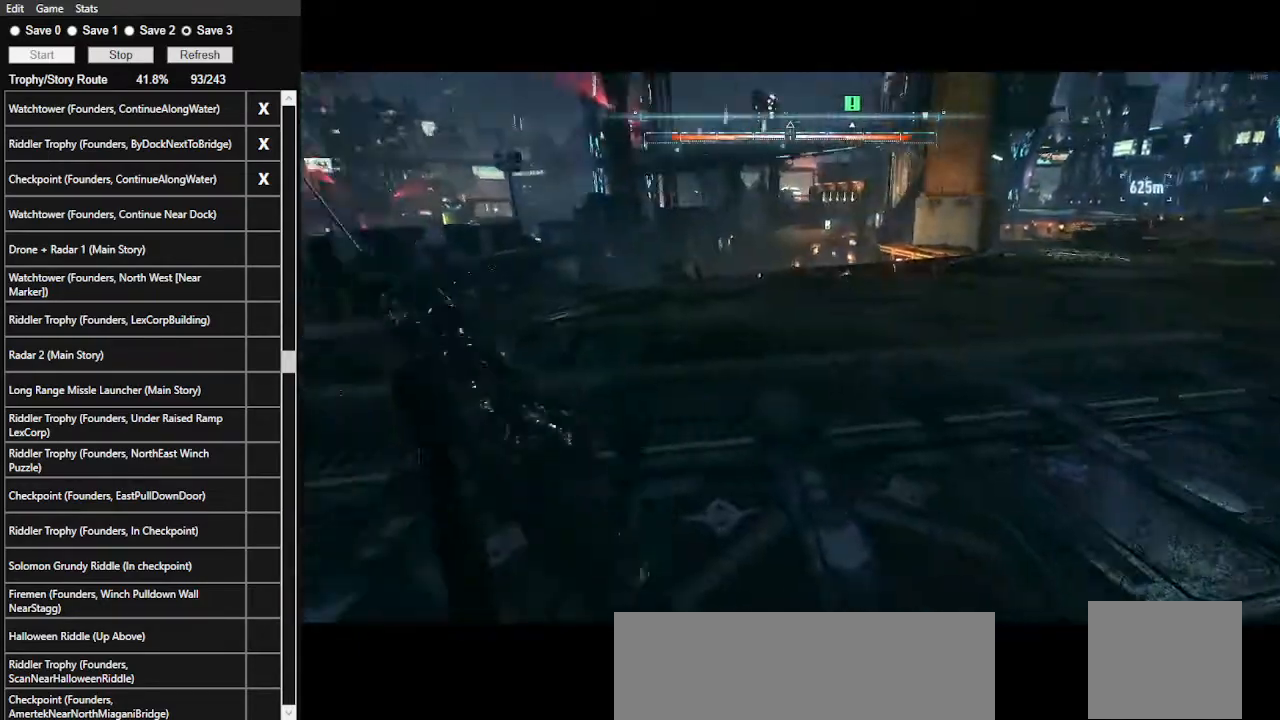
{"keys": ["w"], "mouse": [], "events": [[33, "space", "up"], [67, "space", "down"], [167, "space", "up"], [267, "space", "down"], [367, "space", "up"], [400, "space", "down"], [500, "space", "up"]]}
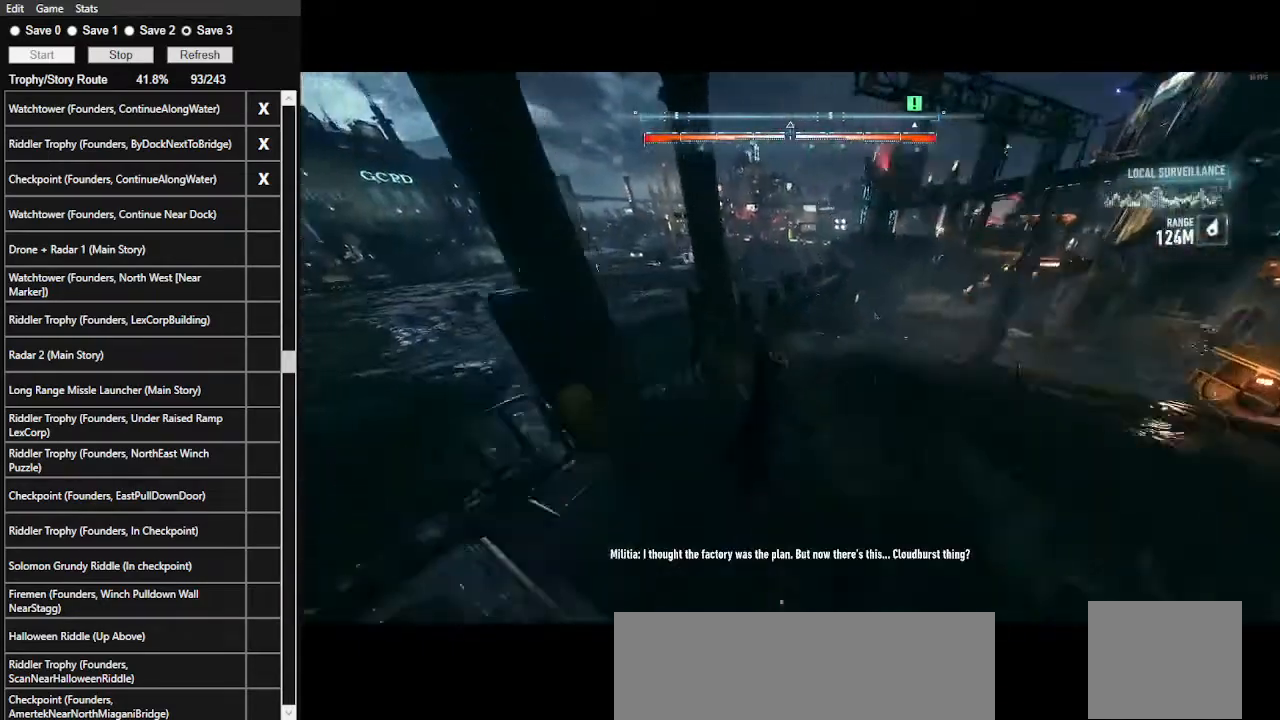
{"keys": ["space", "w"], "mouse": [], "events": [[33, "space", "down"], [333, "space", "up"], [367, "space", "down"]]}